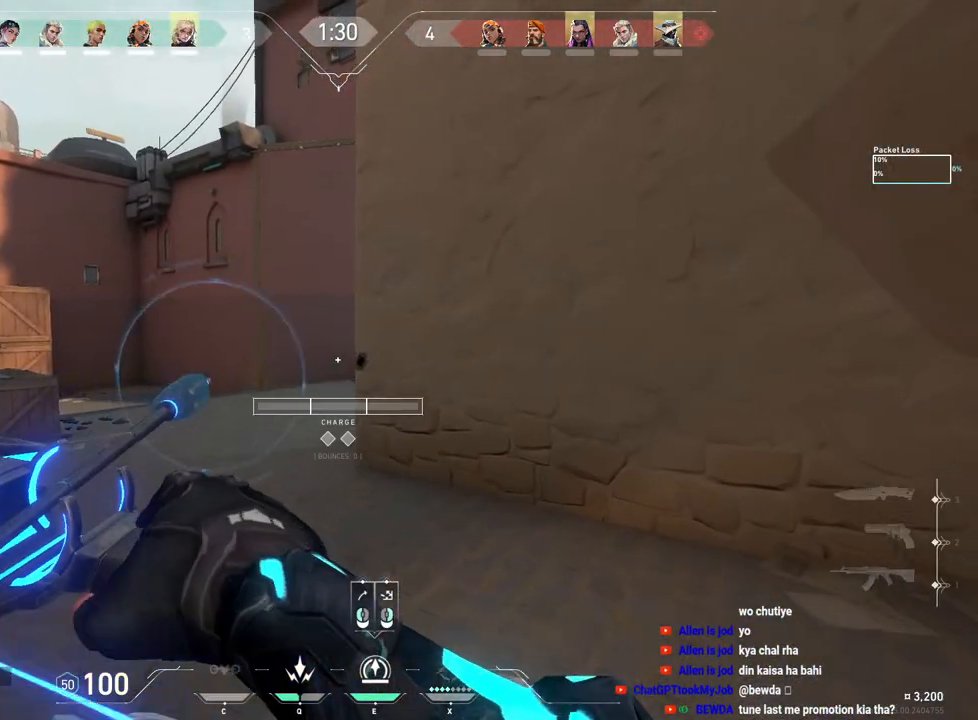
Gameplay with keyboard and mouse; each line is a JSON object with the keys and mouse buttons held at the frame after it. "events" lists presses ("down") and releases ("up") of "a", "ctrl", "d", "e", "f", "q", "r", "s", "shift", "space", "tab", "w", "mouse_left", "mouse_wheel", "mouse_right", "mouse_mb4" and "mouse_mb5" between this image and that frame as [ms after this image, input, new state], when the widget could be followed in between. "mouse_left", "mouse_wheel", "mouse_right", "mouse_mb4", "mouse_mb5" = the "left", "wheel", "right", "mb4", "mb5" buttons of the "mouse" list. No other keys are recorded. "wheel" means that the mouse wheel is clicked or scrolled. Mouse movement is not recorded.
{"keys": ["a", "w"], "mouse": ["left"], "events": [[50, "a", "down"], [150, "w", "up"], [217, "mouse_left", "down"], [450, "w", "down"]]}
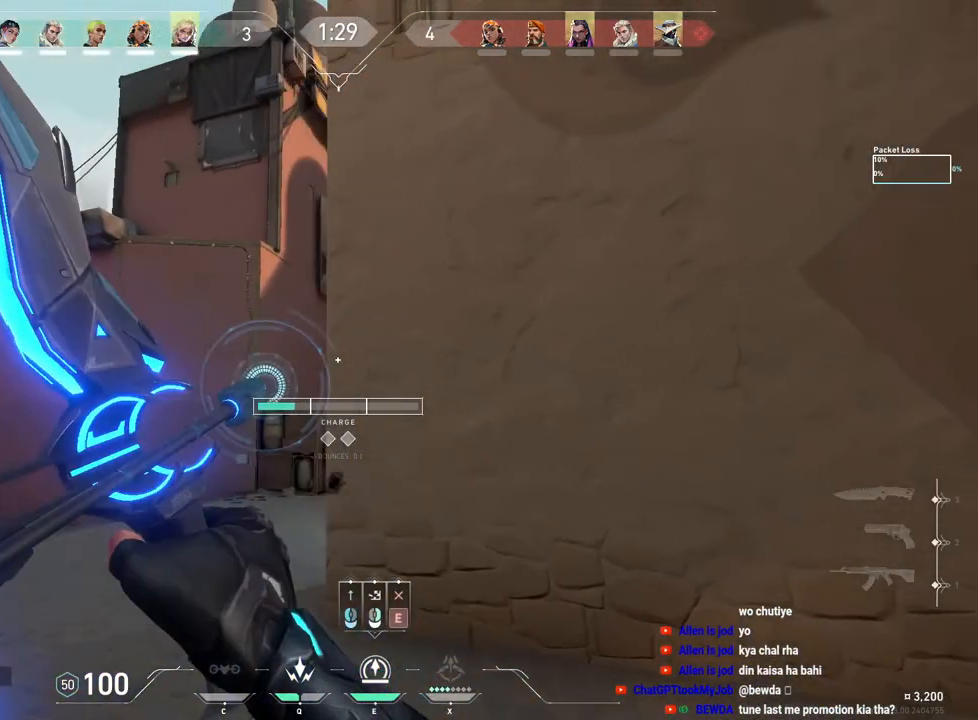
{"keys": ["d"], "mouse": [], "events": [[217, "a", "up"], [250, "d", "down"], [283, "mouse_left", "up"], [283, "w", "up"]]}
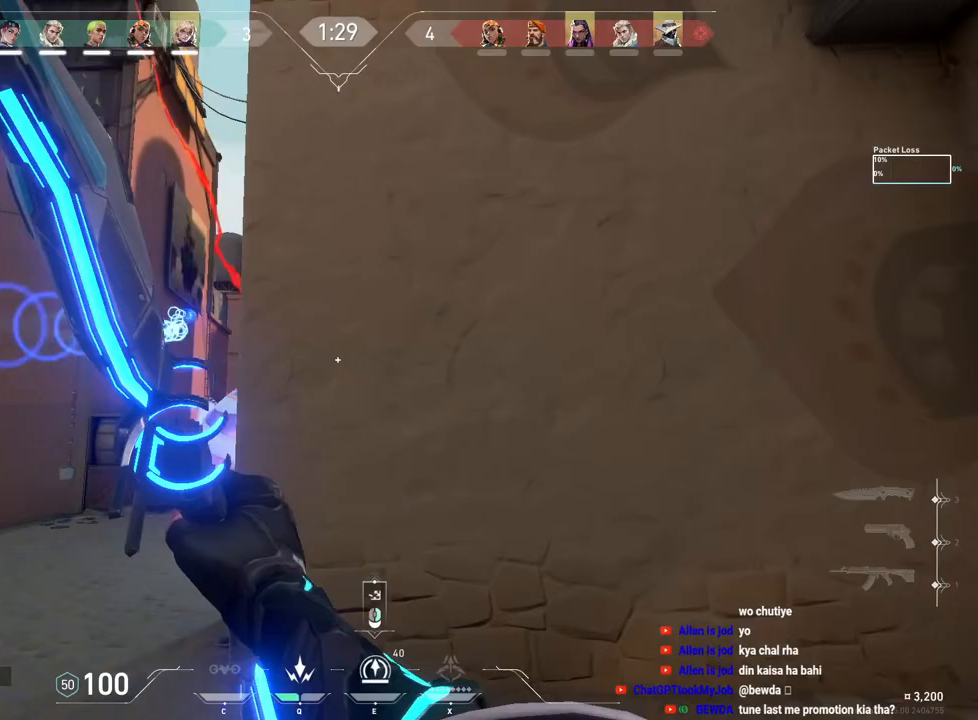
{"keys": [], "mouse": [], "events": [[317, "s", "down"], [467, "d", "up"], [483, "s", "up"]]}
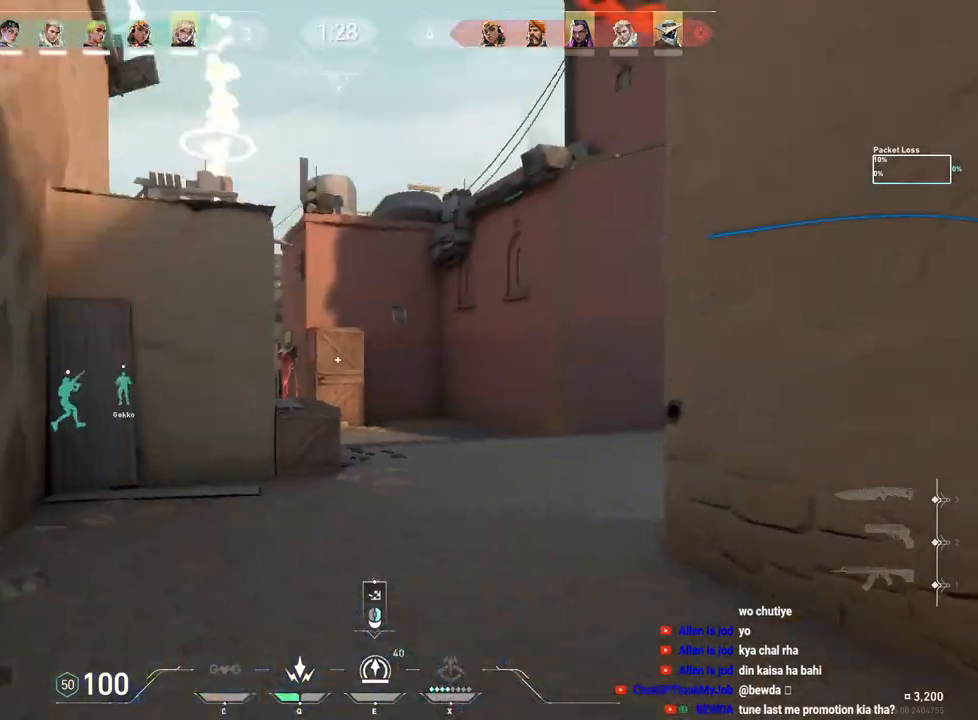
{"keys": ["a"], "mouse": [], "events": [[67, "s", "down"], [283, "a", "down"], [433, "s", "up"]]}
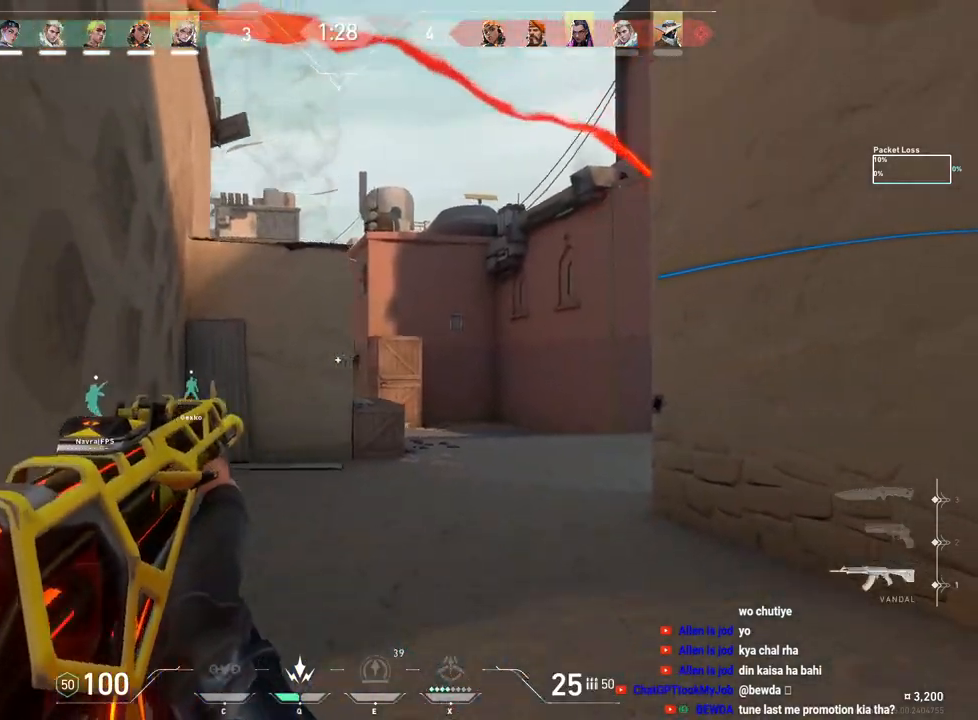
{"keys": ["a"], "mouse": [], "events": [[233, "s", "down"], [483, "s", "up"]]}
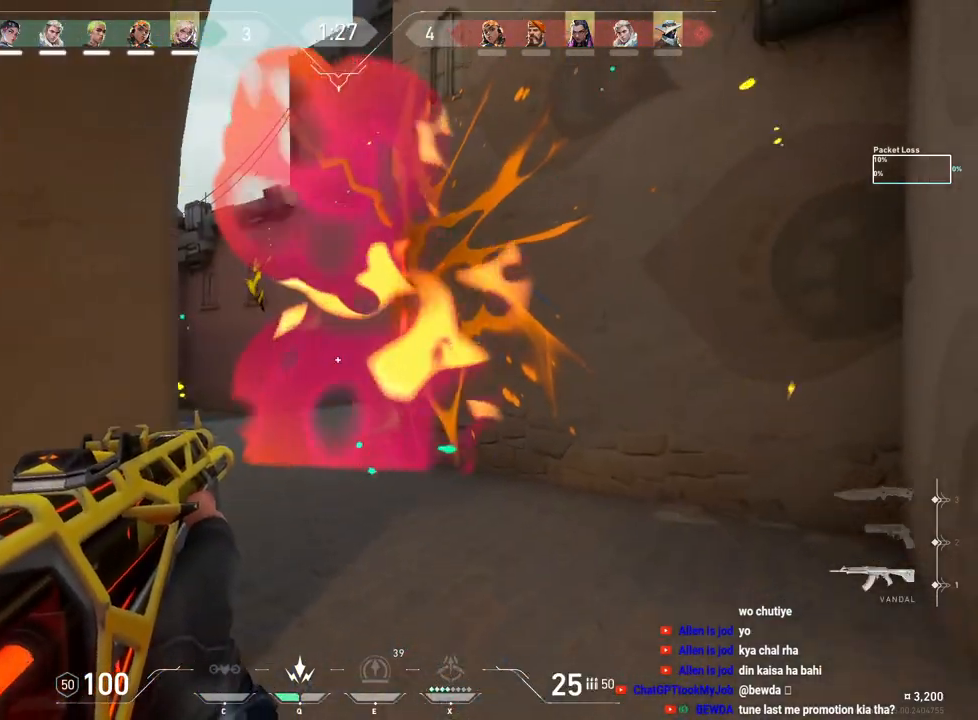
{"keys": ["a"], "mouse": [], "events": [[150, "d", "down"], [167, "a", "up"], [333, "a", "down"], [367, "d", "up"]]}
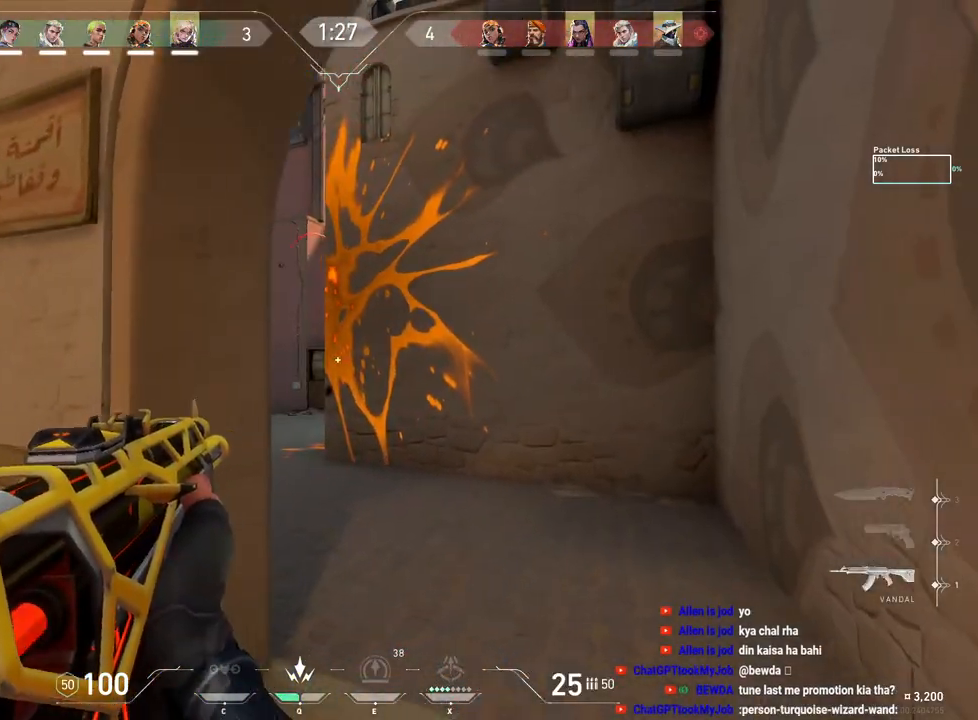
{"keys": ["w"], "mouse": [], "events": [[17, "a", "up"], [17, "d", "down"], [167, "d", "up"], [183, "a", "down"], [317, "a", "up"], [333, "d", "down"], [467, "w", "down"], [483, "d", "up"]]}
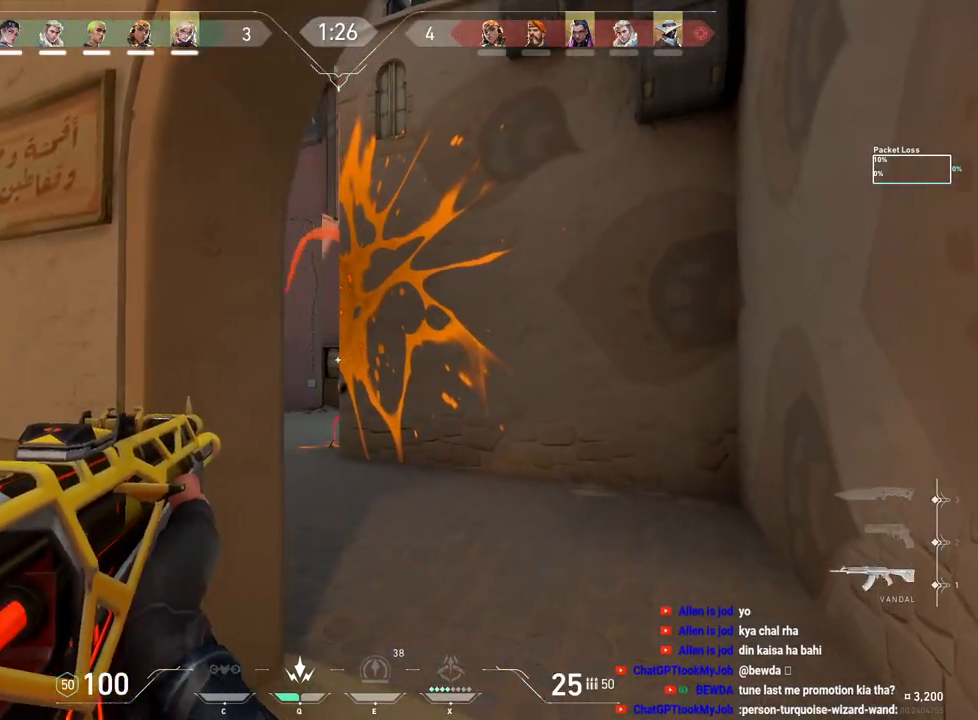
{"keys": [], "mouse": [], "events": [[17, "q", "down"], [100, "q", "up"], [133, "w", "up"], [317, "a", "down"], [417, "a", "up"]]}
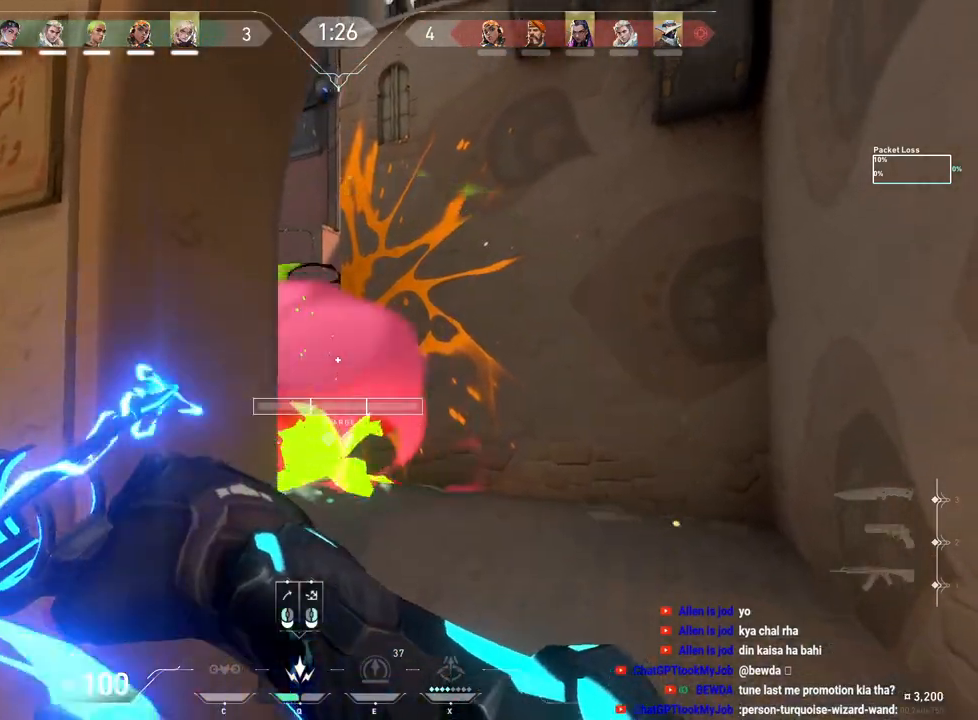
{"keys": [], "mouse": ["left"], "events": [[17, "d", "down"], [67, "d", "up"], [133, "w", "down"], [183, "mouse_right", "down"], [283, "mouse_left", "down"], [300, "mouse_right", "up"], [450, "w", "up"]]}
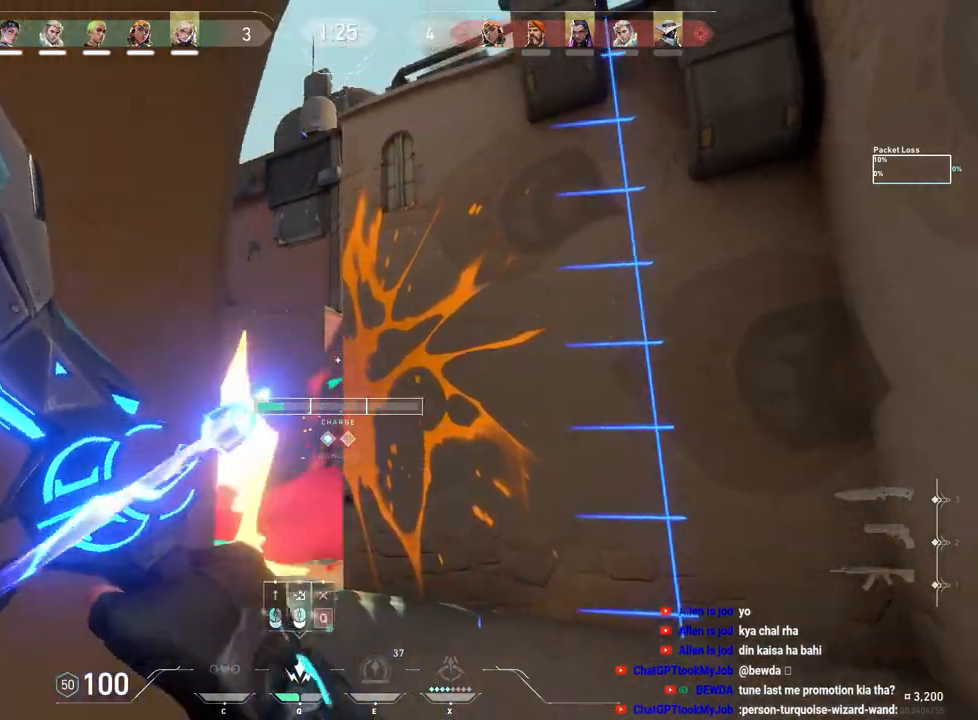
{"keys": [], "mouse": [], "events": [[17, "mouse_left", "up"], [67, "a", "down"], [67, "s", "down"], [200, "s", "up"], [467, "a", "up"]]}
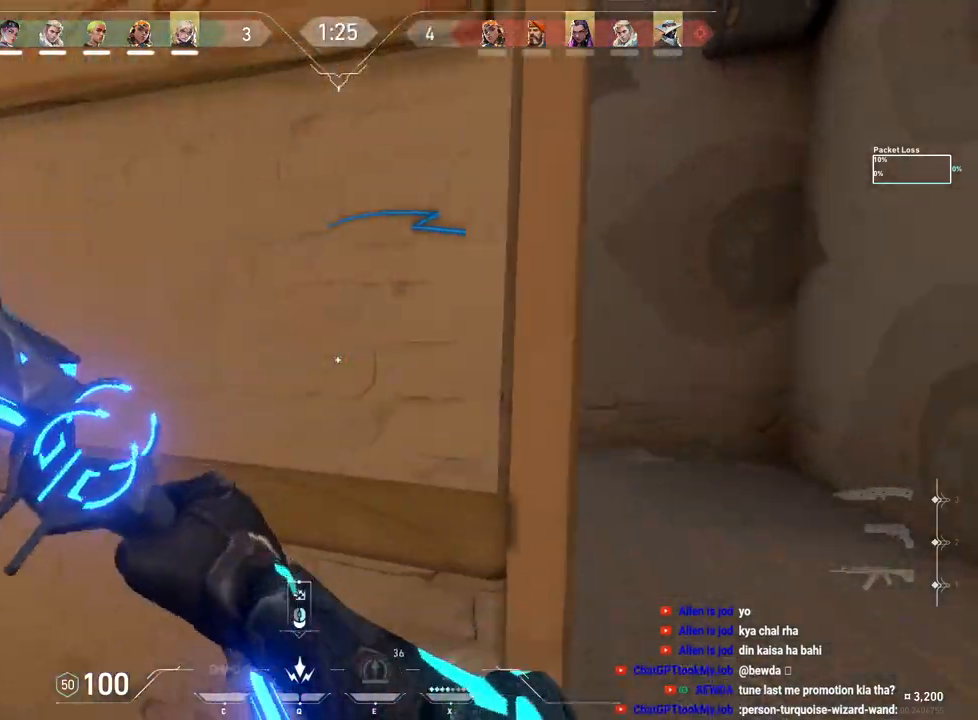
{"keys": ["d", "w"], "mouse": [], "events": [[50, "s", "down"], [67, "d", "down"], [100, "s", "up"], [367, "w", "down"]]}
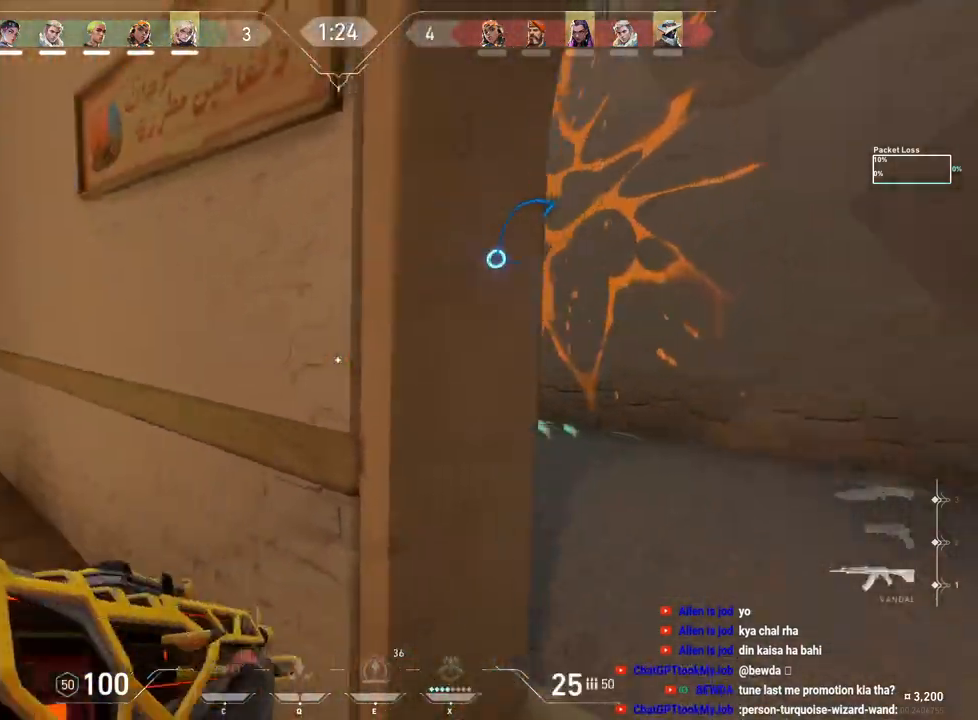
{"keys": ["a"], "mouse": ["left"], "events": [[83, "w", "up"], [350, "a", "down"], [350, "d", "up"], [450, "mouse_left", "down"]]}
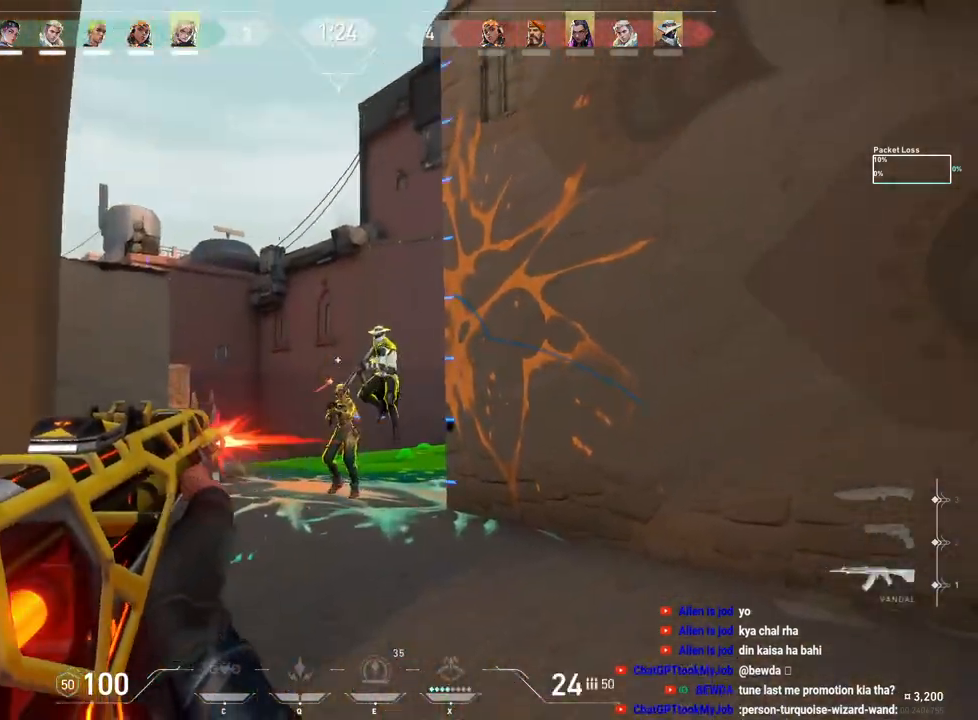
{"keys": ["a"], "mouse": ["left"], "events": []}
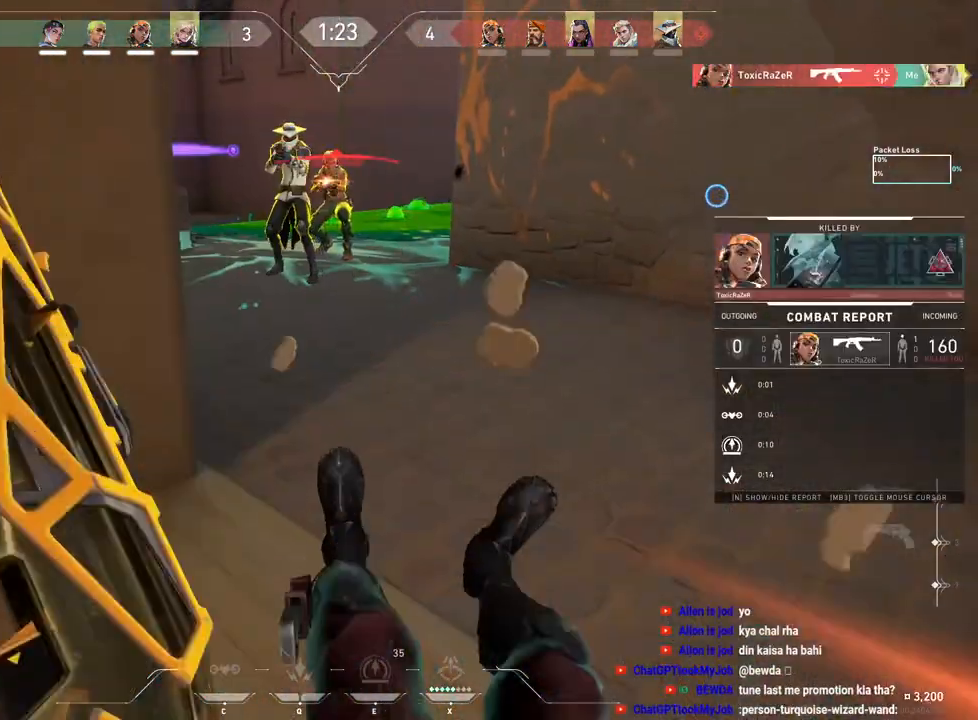
{"keys": [], "mouse": [], "events": [[50, "mouse_left", "up"], [150, "a", "up"]]}
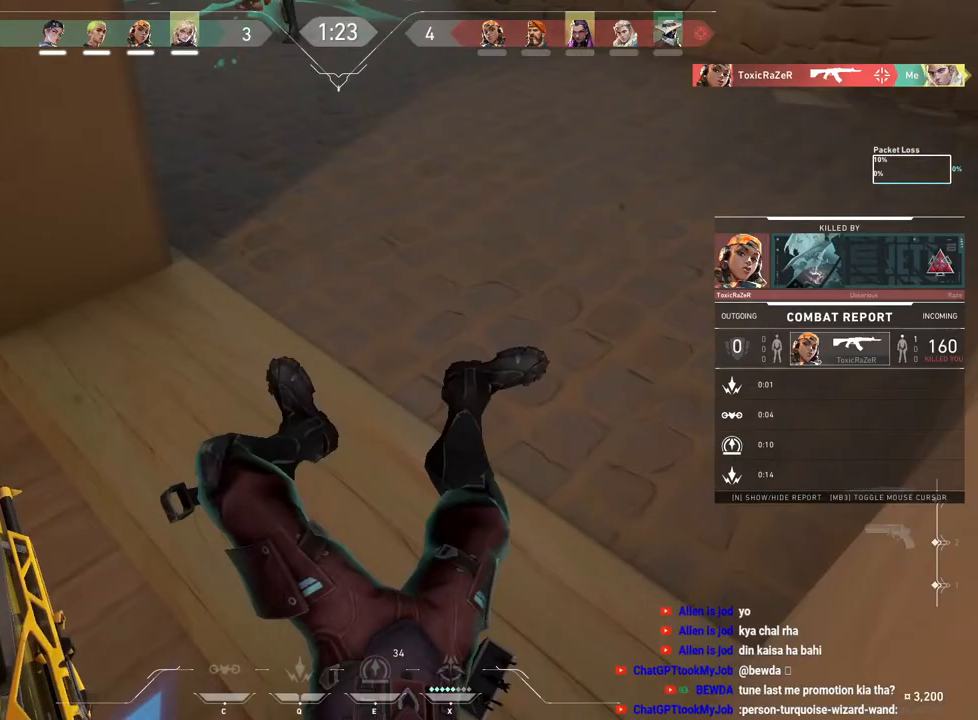
{"keys": ["tab"], "mouse": [], "events": [[117, "tab", "down"]]}
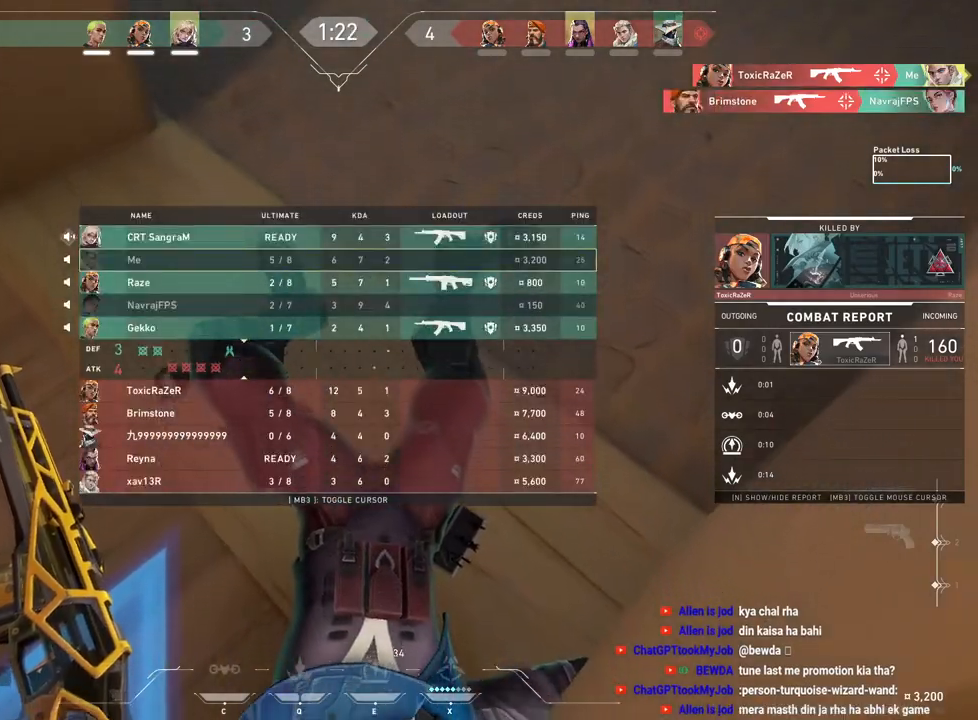
{"keys": [], "mouse": [], "events": [[33, "tab", "up"], [133, "mouse_right", "down"], [250, "mouse_right", "up"]]}
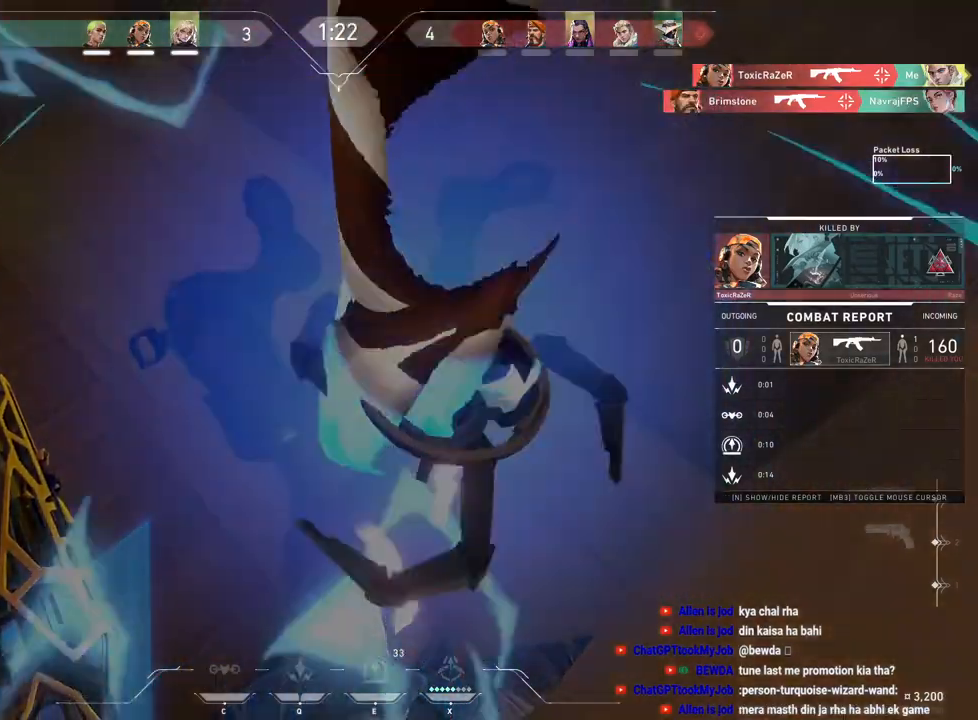
{"keys": [], "mouse": [], "events": [[333, "mouse_right", "down"], [483, "mouse_right", "up"]]}
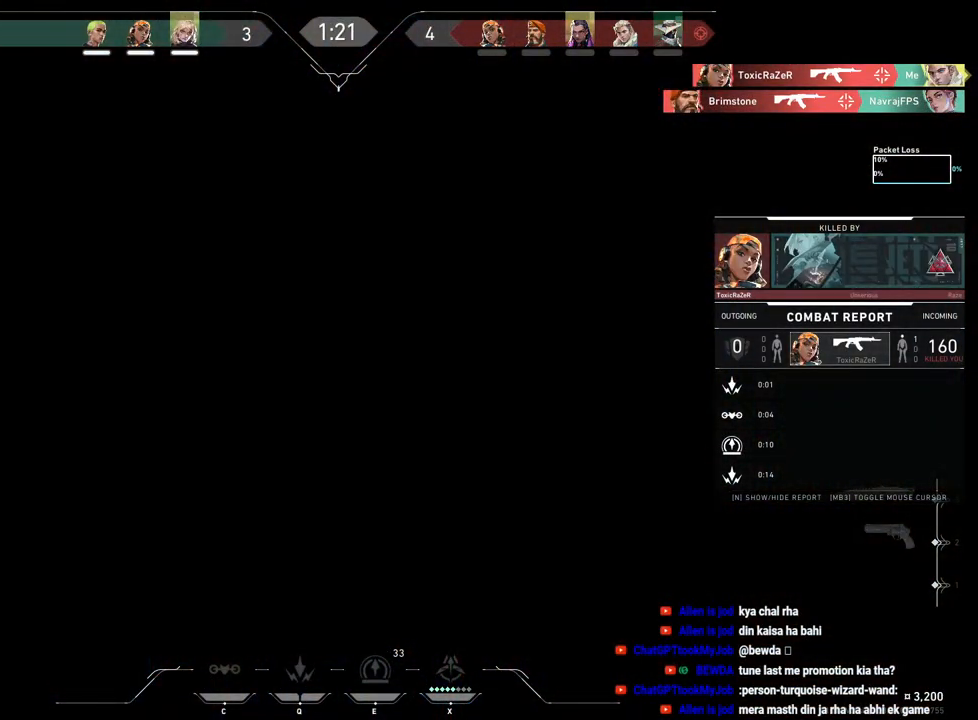
{"keys": [], "mouse": [], "events": [[67, "mouse_left", "down"], [200, "mouse_left", "up"]]}
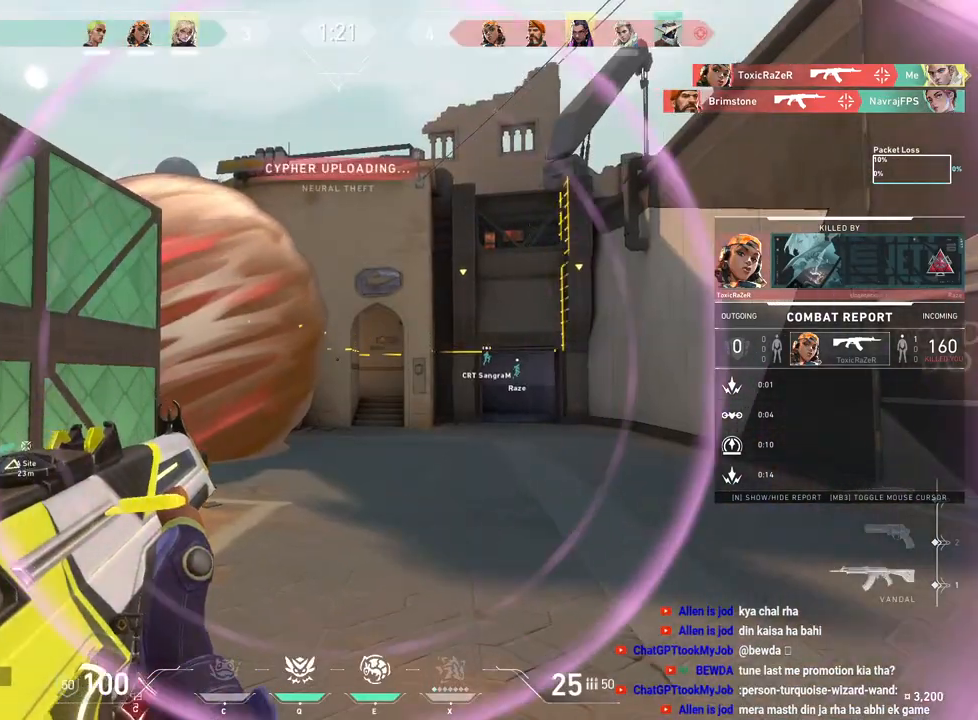
{"keys": [], "mouse": ["right"], "events": [[17, "mouse_right", "down"], [150, "mouse_right", "up"], [267, "mouse_left", "down"], [383, "mouse_left", "up"], [450, "mouse_right", "down"]]}
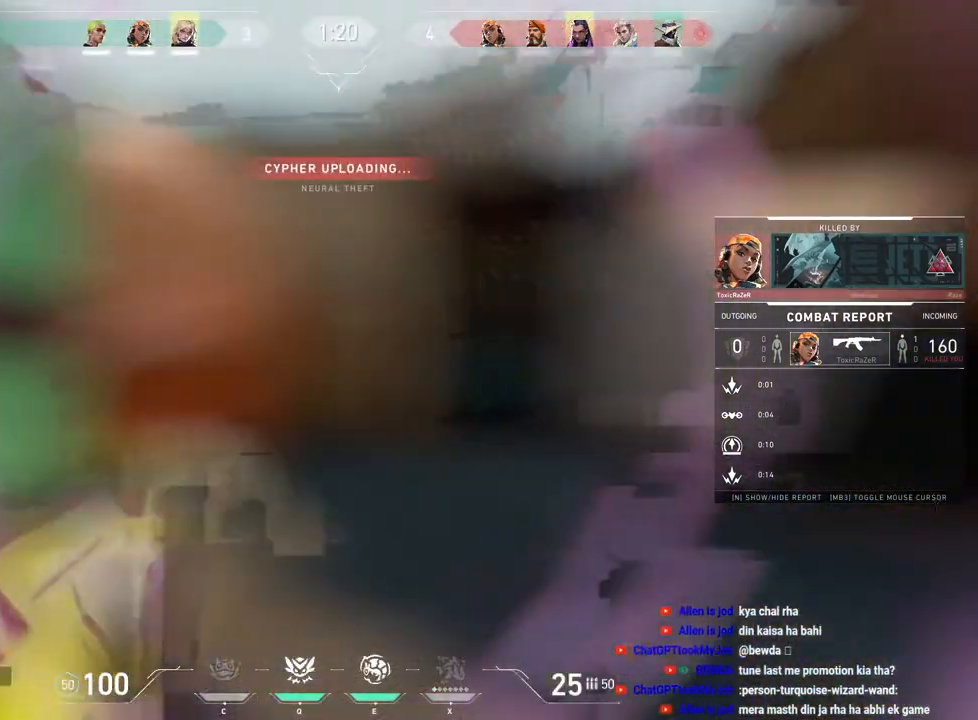
{"keys": [], "mouse": [], "events": [[67, "mouse_right", "up"]]}
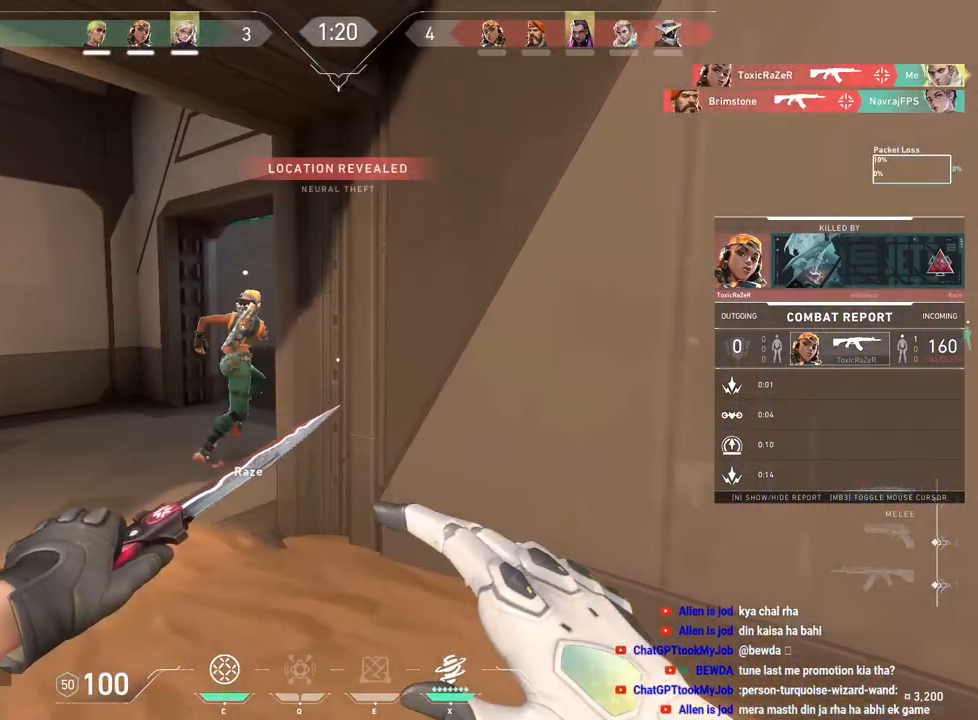
{"keys": [], "mouse": [], "events": []}
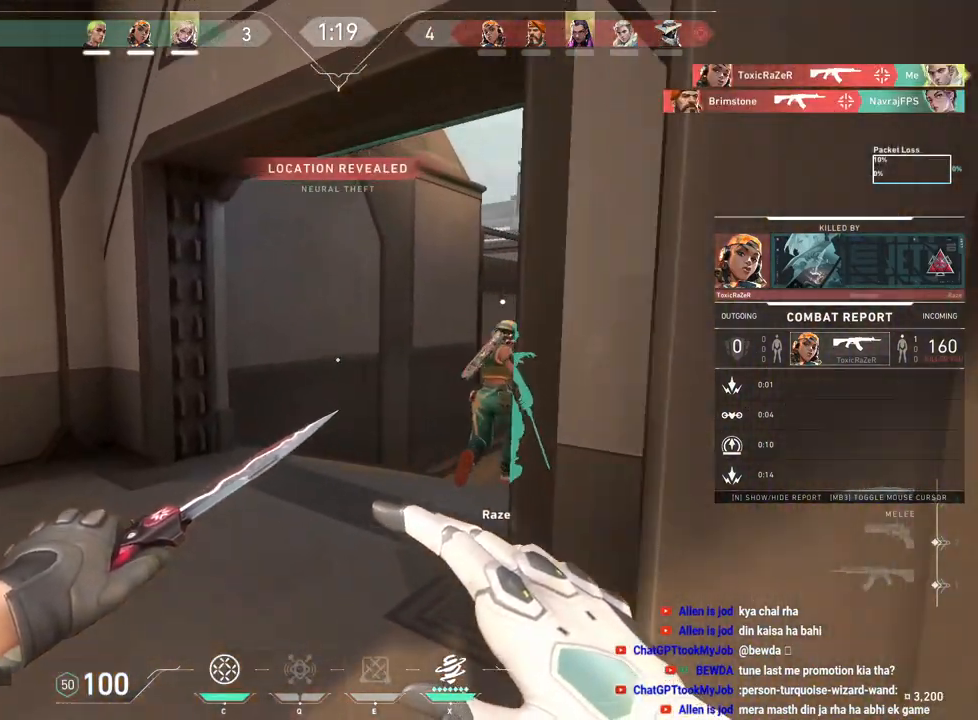
{"keys": [], "mouse": [], "events": []}
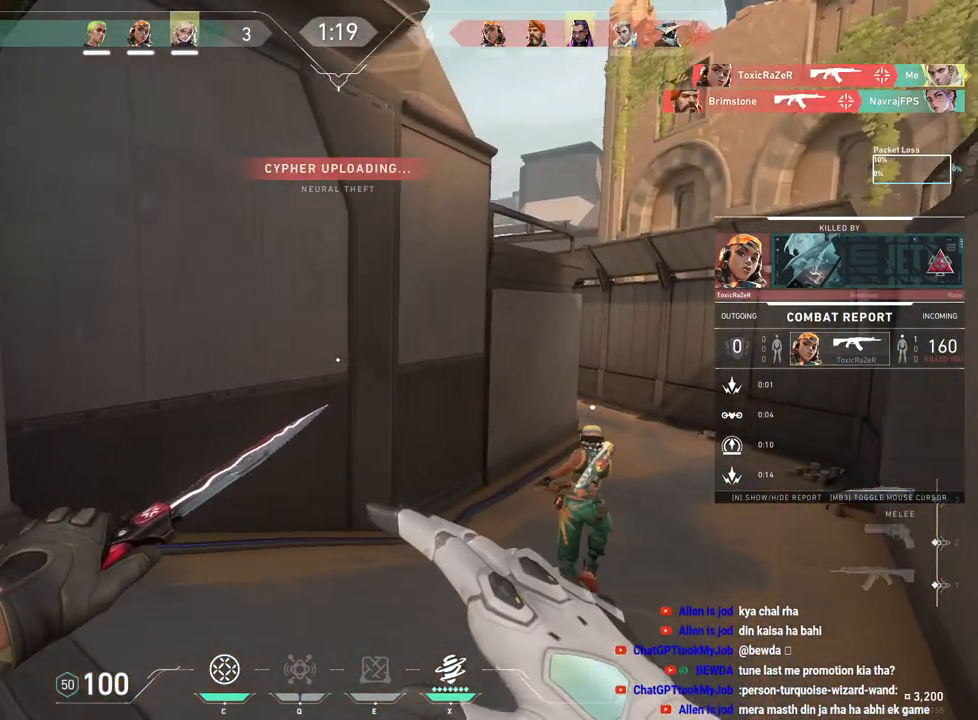
{"keys": ["shift"], "mouse": [], "events": [[150, "shift", "down"]]}
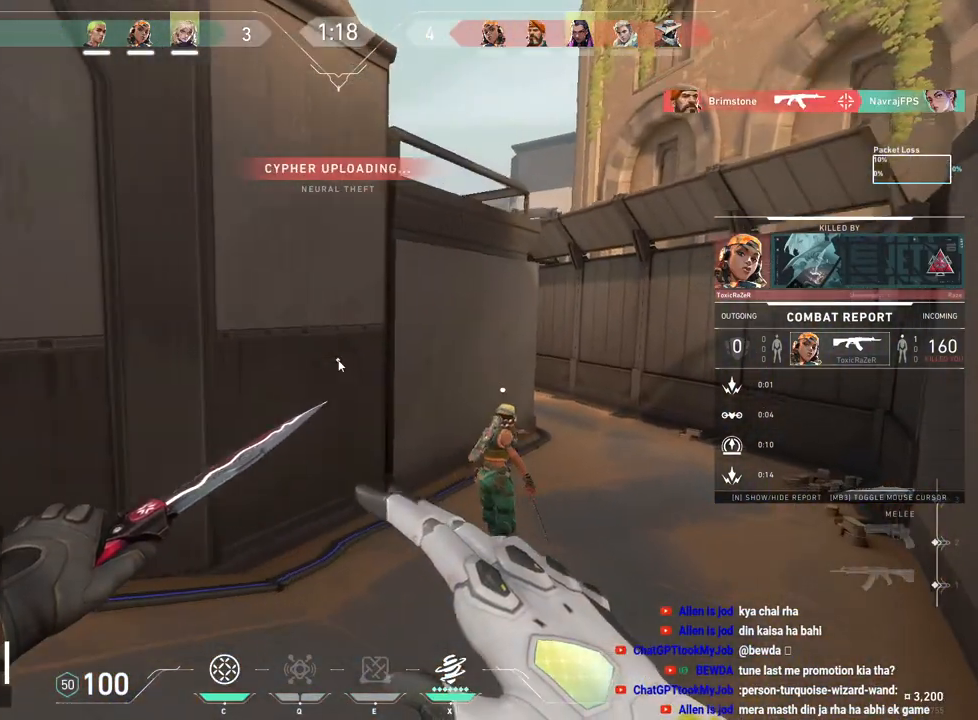
{"keys": [], "mouse": [], "events": [[100, "shift", "up"]]}
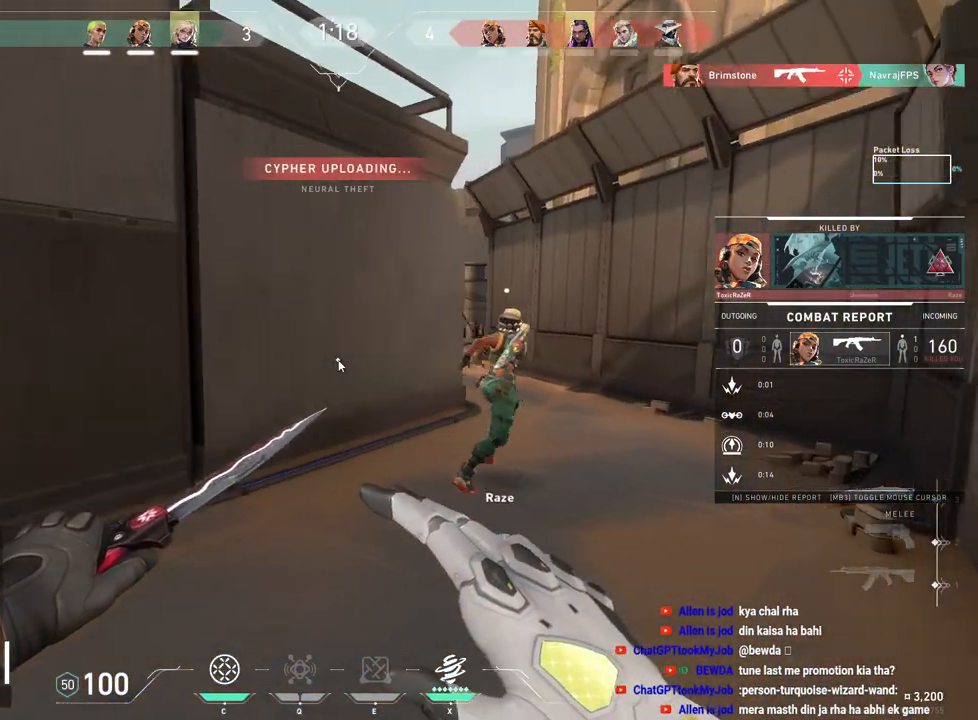
{"keys": [], "mouse": [], "events": []}
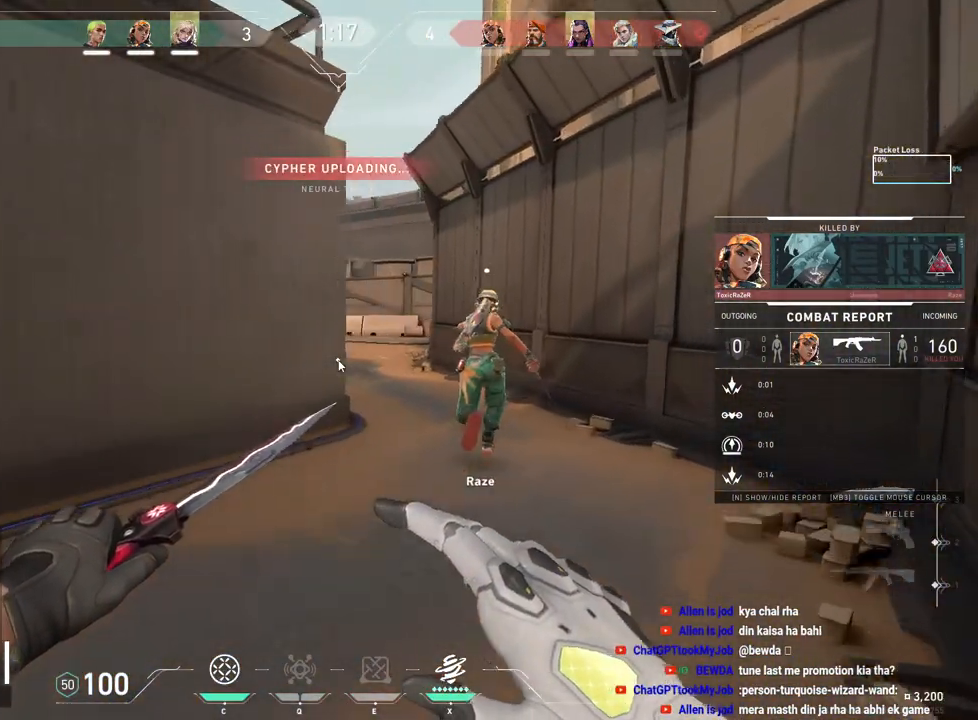
{"keys": ["space"], "mouse": [], "events": [[50, "a", "down"], [133, "a", "up"], [333, "e", "down"], [433, "e", "up"], [483, "space", "down"]]}
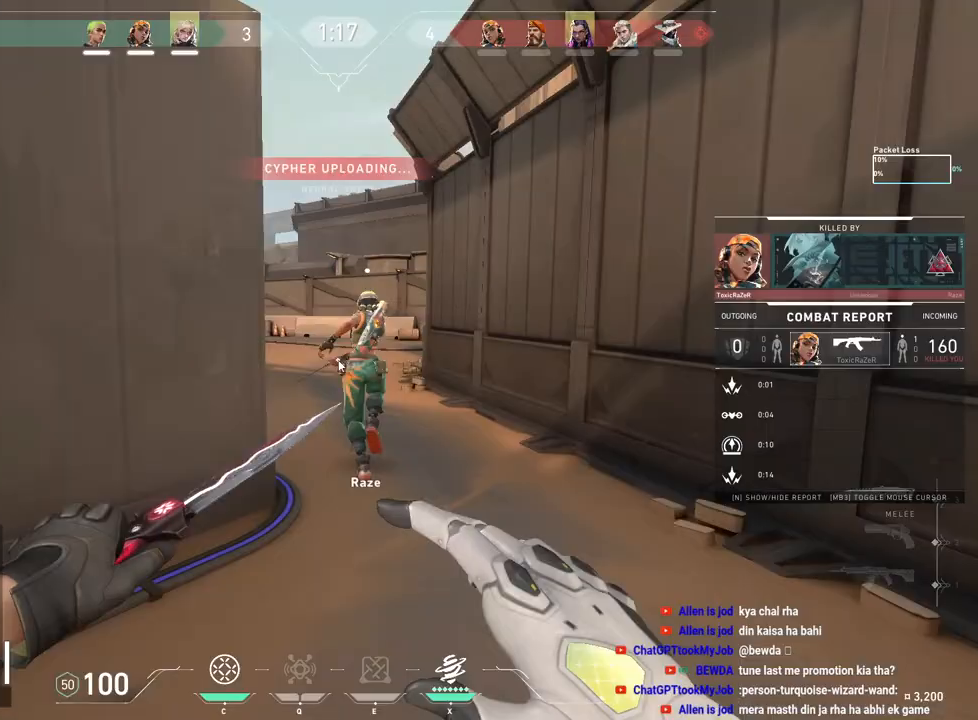
{"keys": ["d"], "mouse": [], "events": [[83, "space", "up"], [200, "r", "down"], [283, "a", "down"], [333, "r", "up"], [467, "d", "down"], [500, "a", "up"]]}
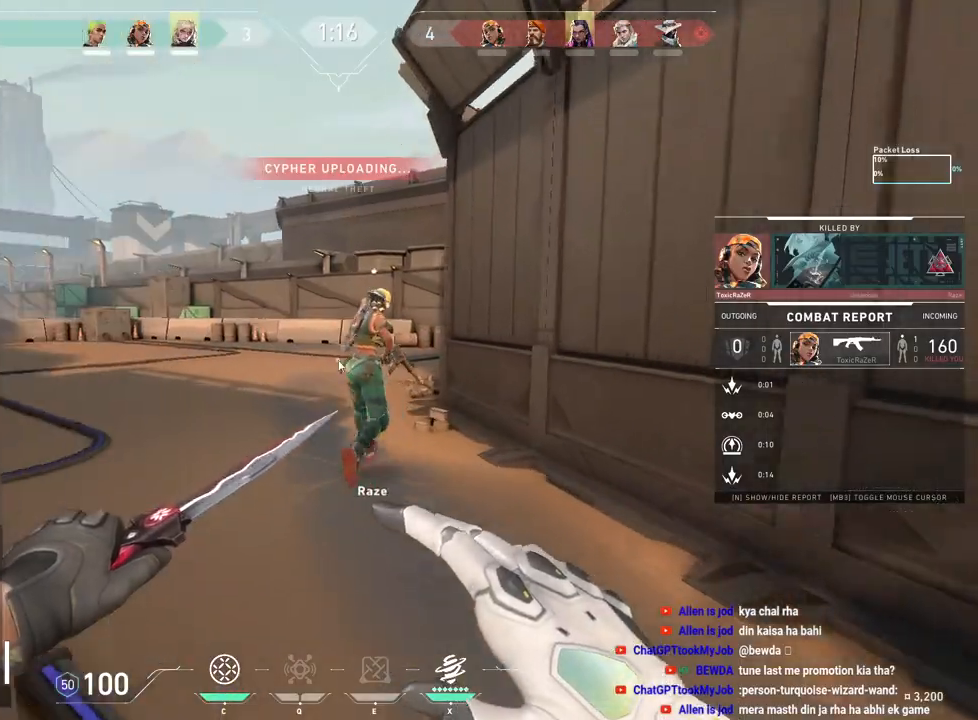
{"keys": [], "mouse": [], "events": [[100, "d", "up"]]}
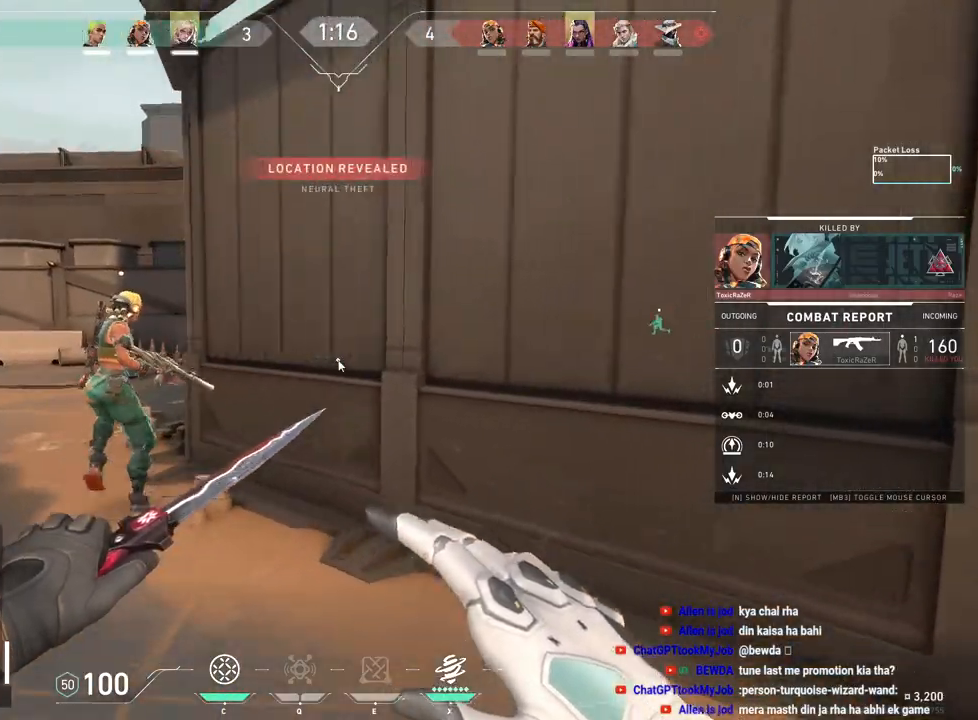
{"keys": [], "mouse": [], "events": [[17, "space", "down"], [100, "space", "up"], [333, "e", "down"], [433, "e", "up"]]}